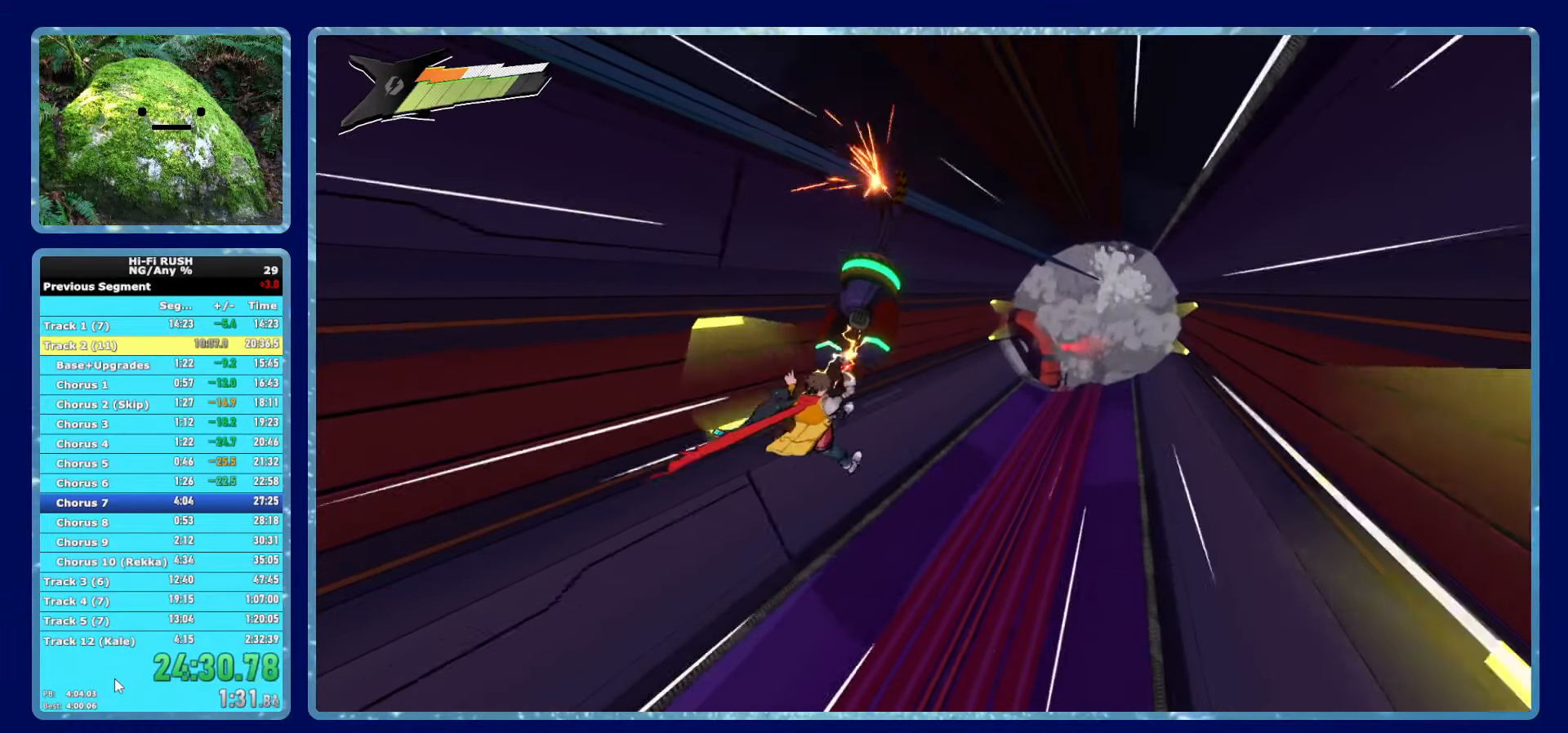
Gameplay with a controller (Xbox layout); each line is a JSON object with the inputs held at the frame after it. "button_events" lists button changes between this image and that frame as [ms after this image, input, new state], when the widget could be followed in between (sticks are given only as held states).
{"buttons": [], "left_stick": "center", "right_stick": "center", "button_events": []}
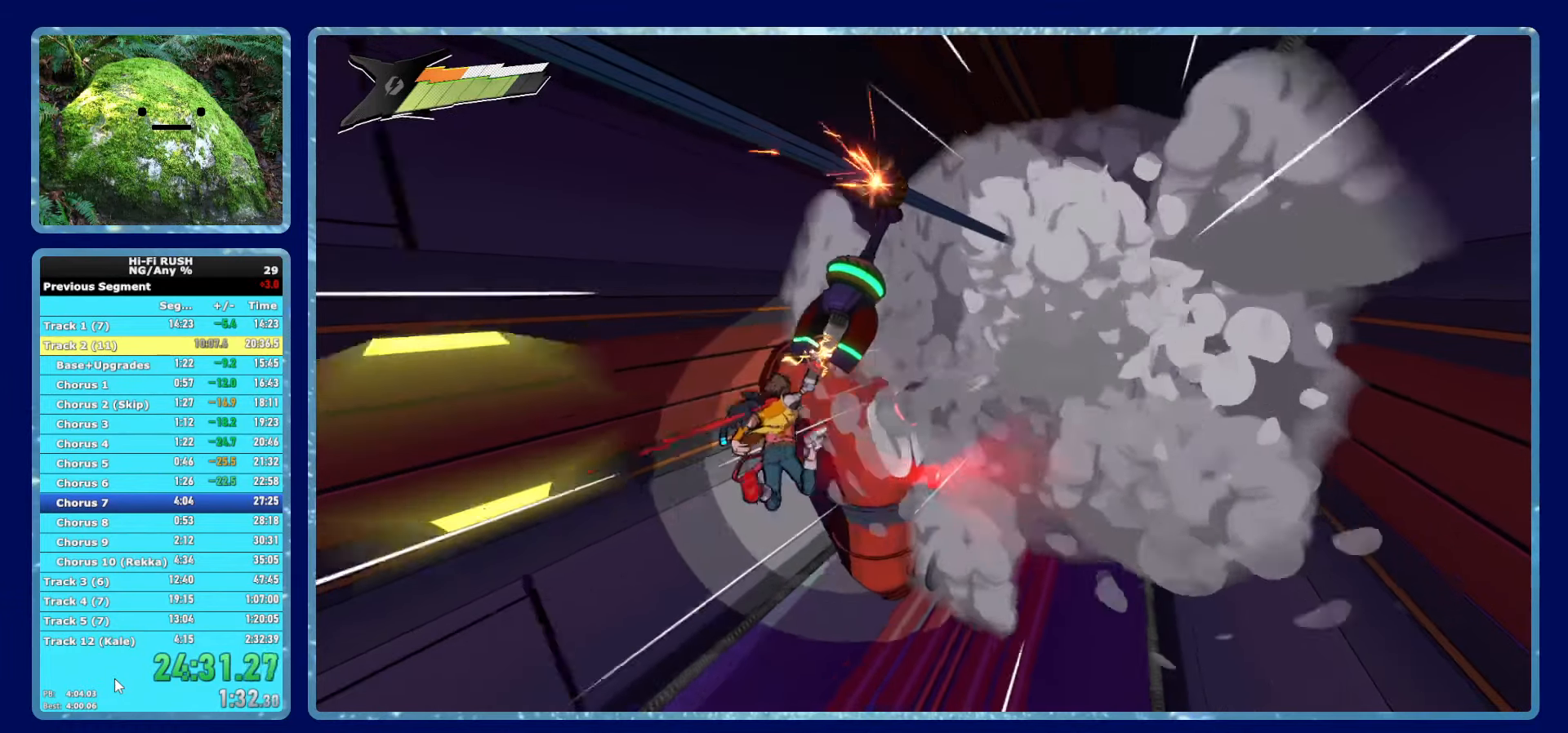
{"buttons": ["B"], "left_stick": "center", "right_stick": "center", "button_events": [[316, "B", "down"]]}
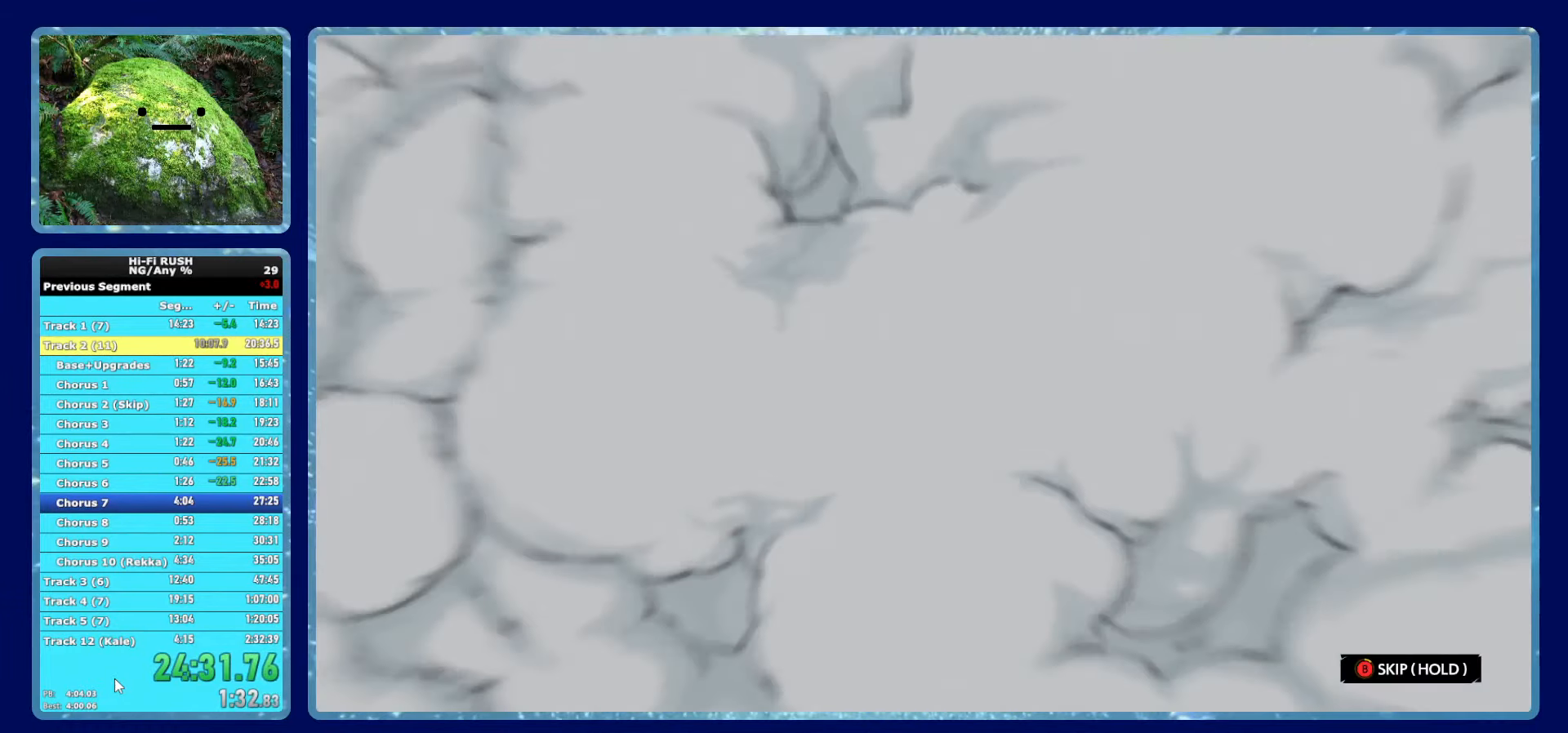
{"buttons": ["B"], "left_stick": "center", "right_stick": "center", "button_events": []}
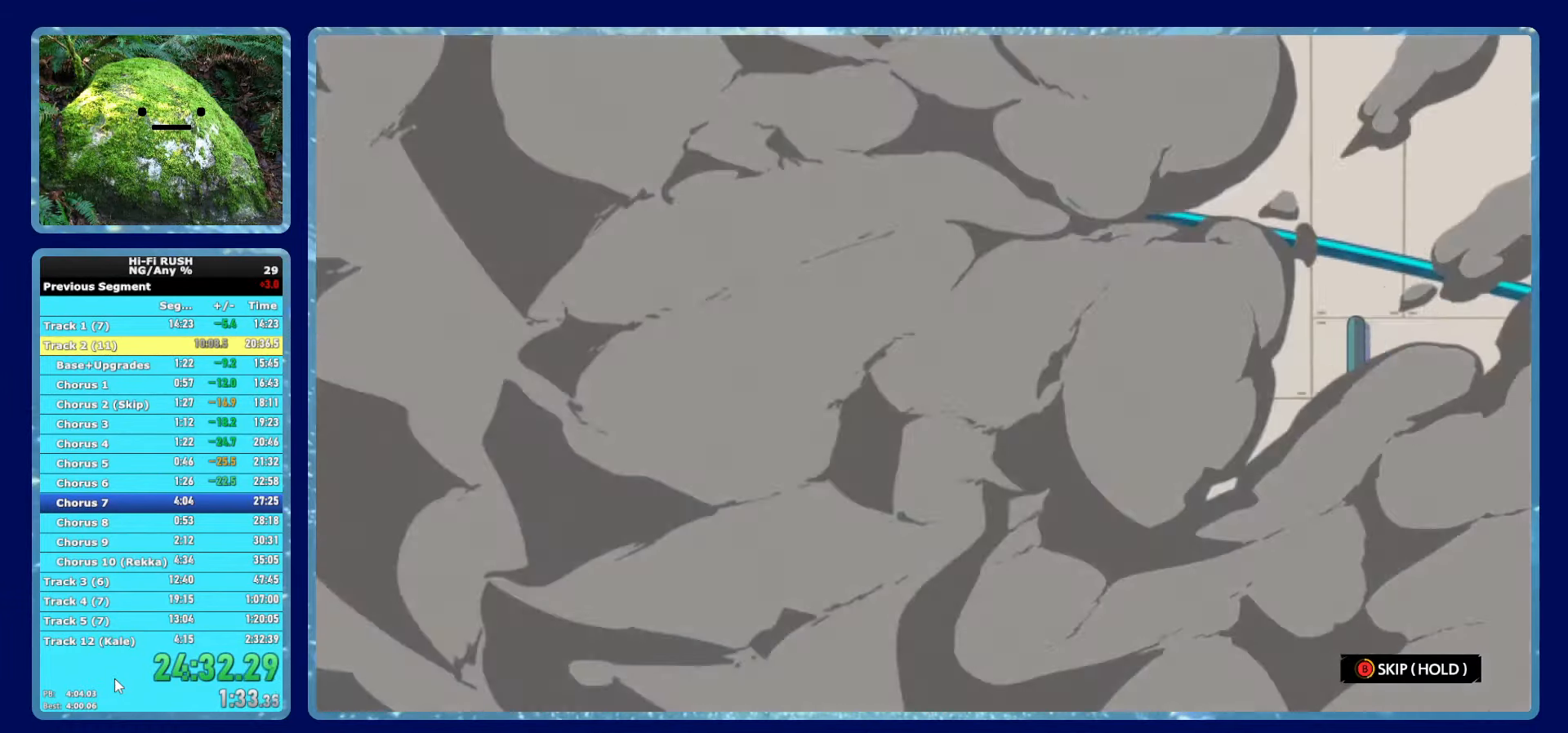
{"buttons": ["B"], "left_stick": "center", "right_stick": "center", "button_events": []}
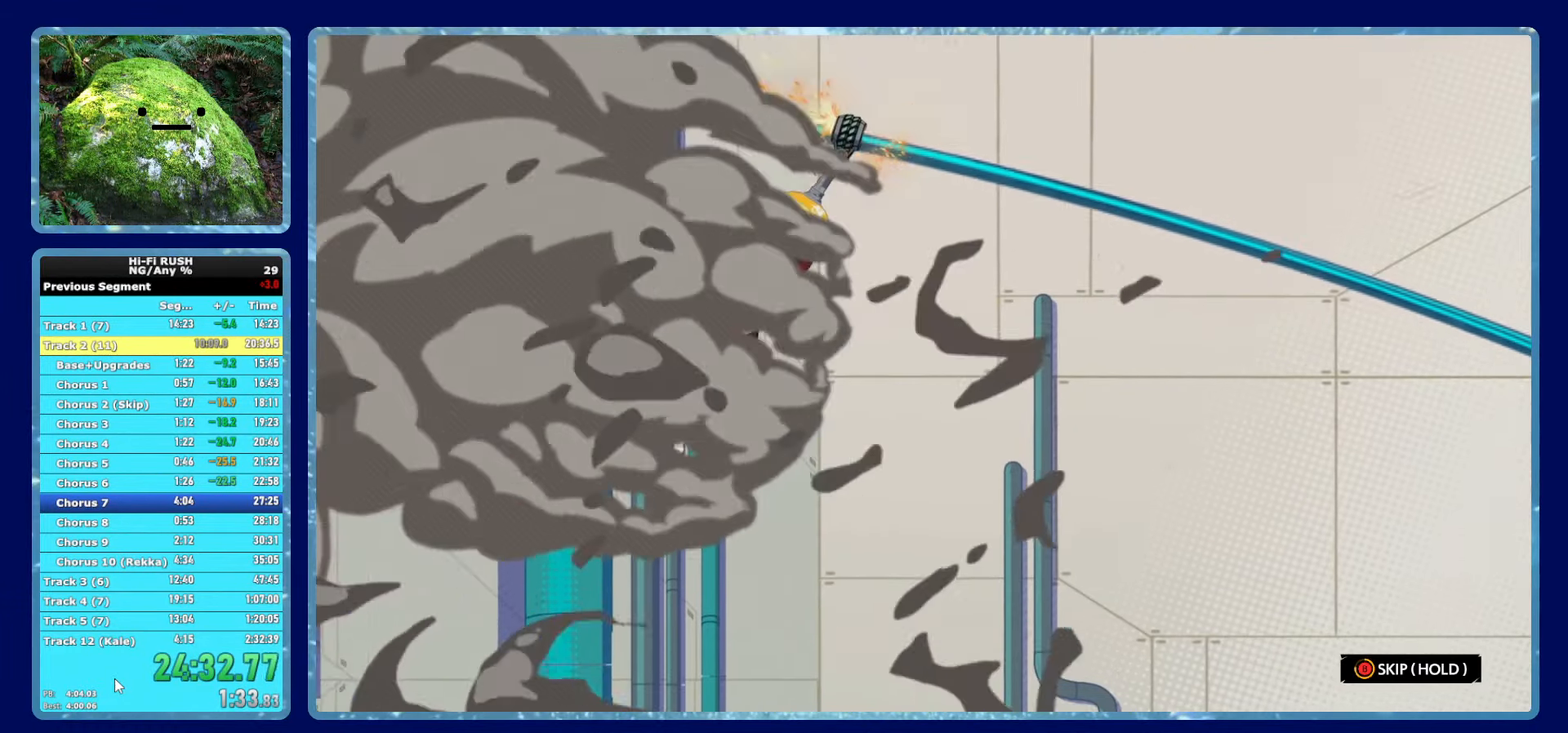
{"buttons": ["B"], "left_stick": "center", "right_stick": "center", "button_events": []}
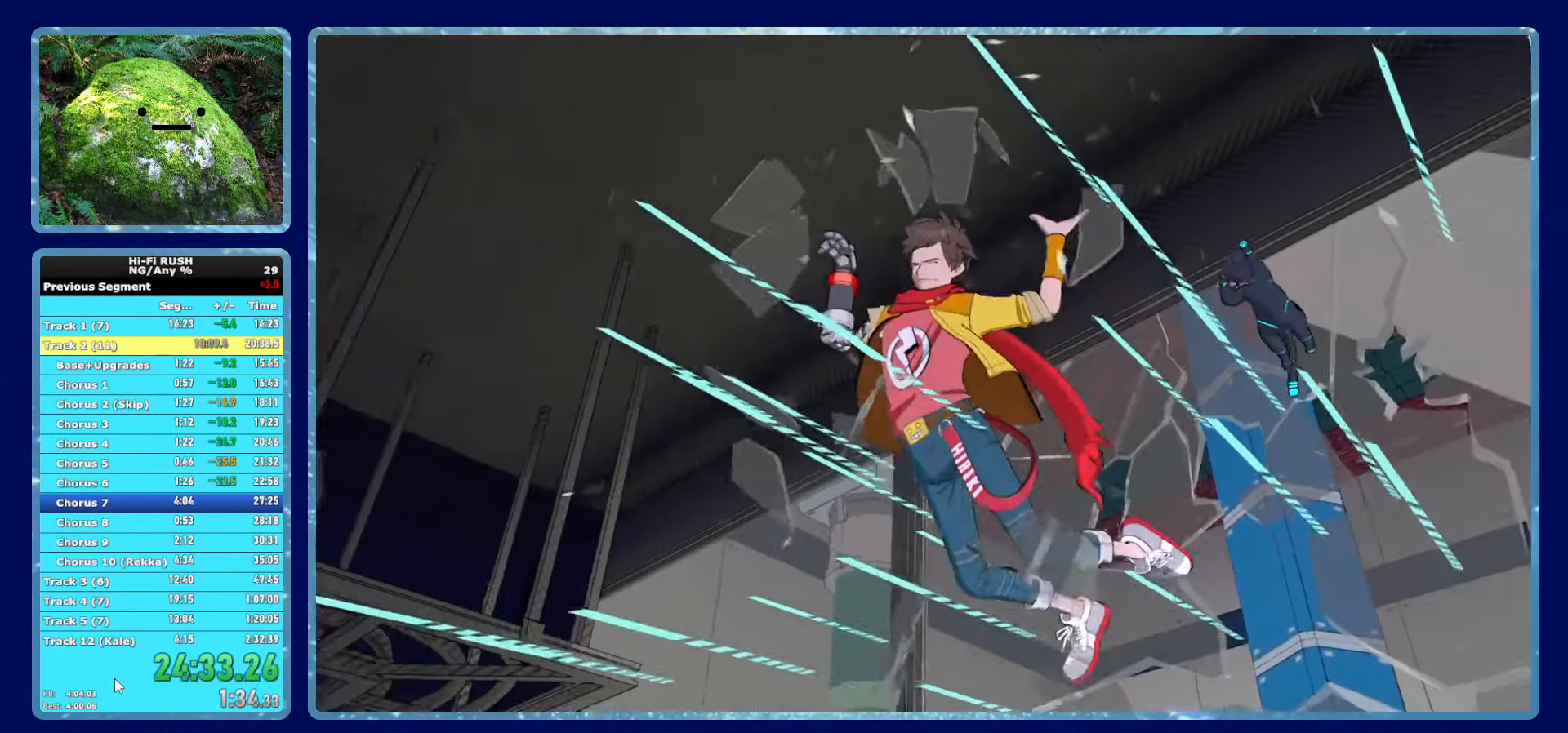
{"buttons": ["B"], "left_stick": "center", "right_stick": "center", "button_events": [[16, "B", "up"], [116, "B", "down"]]}
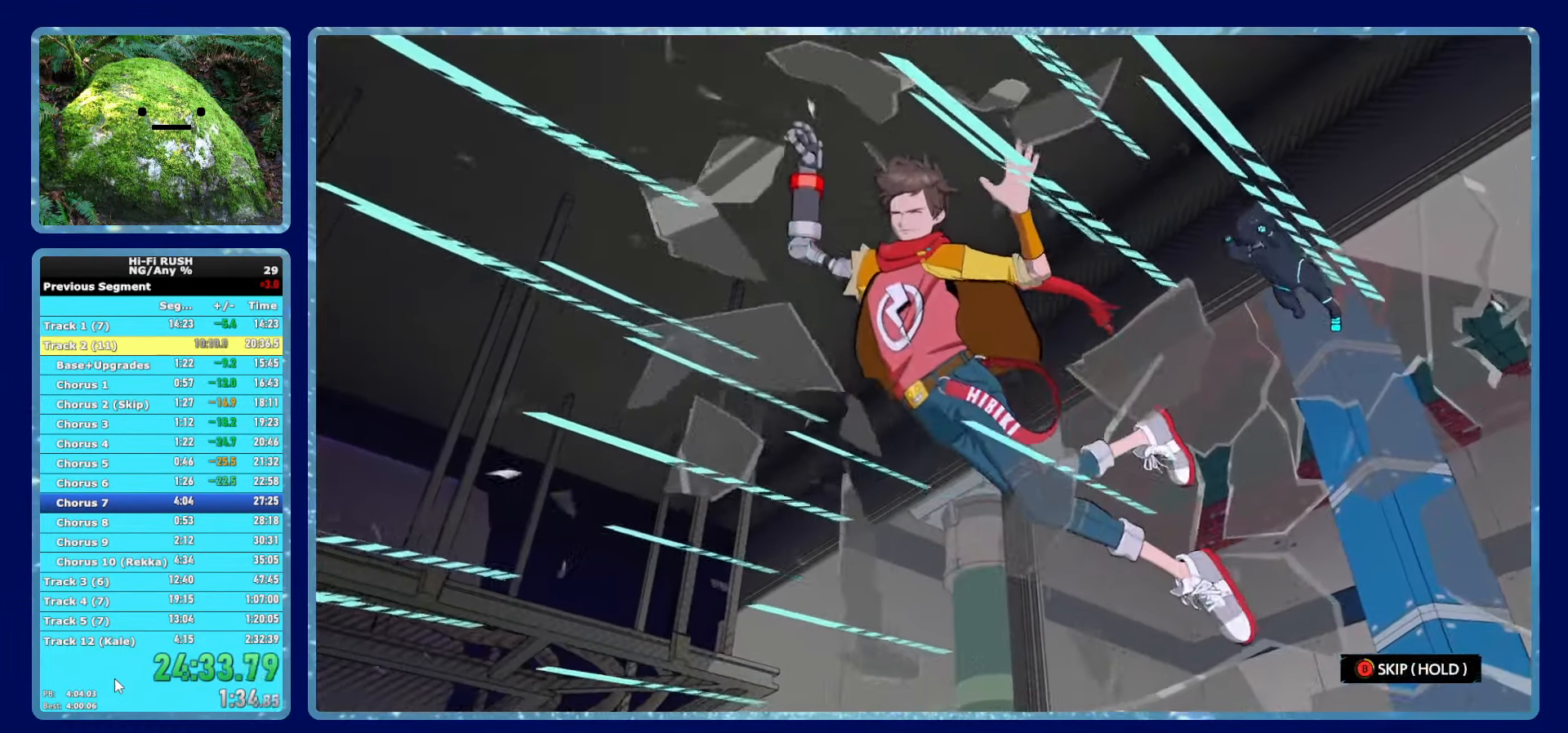
{"buttons": ["B"], "left_stick": "center", "right_stick": "center", "button_events": []}
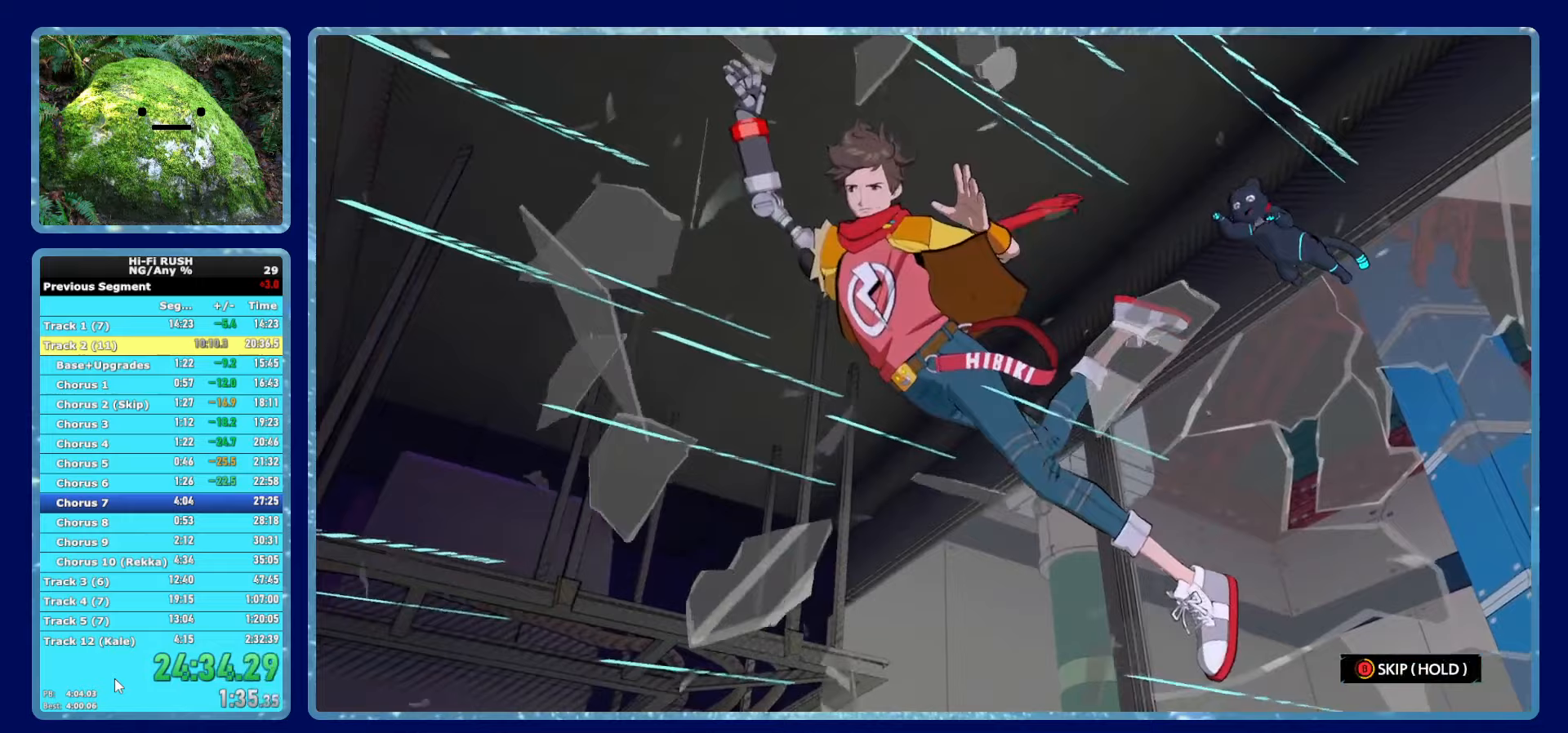
{"buttons": ["B"], "left_stick": "up", "right_stick": "center", "button_events": []}
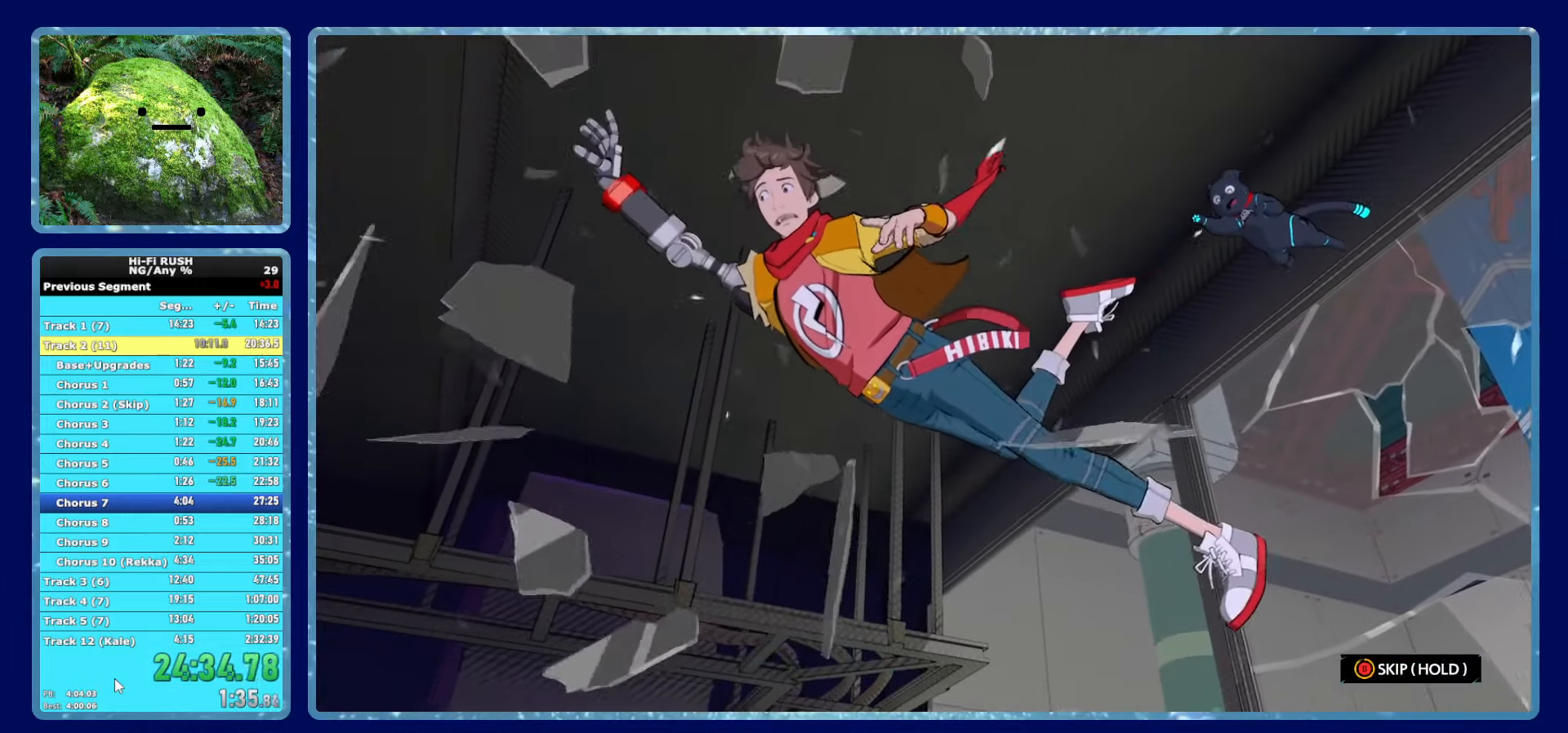
{"buttons": ["B"], "left_stick": "up", "right_stick": "center", "button_events": []}
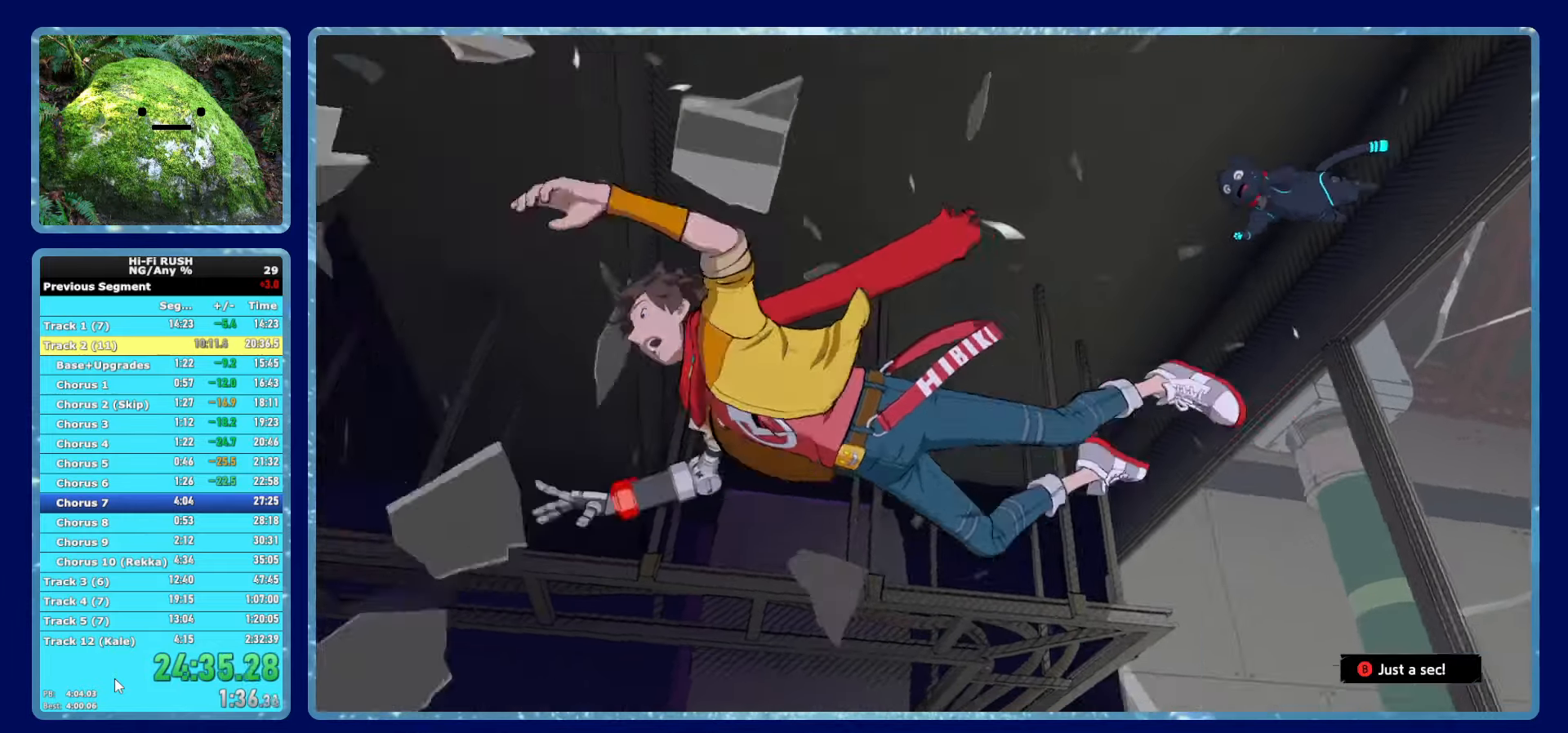
{"buttons": ["B"], "left_stick": "up", "right_stick": "center", "button_events": []}
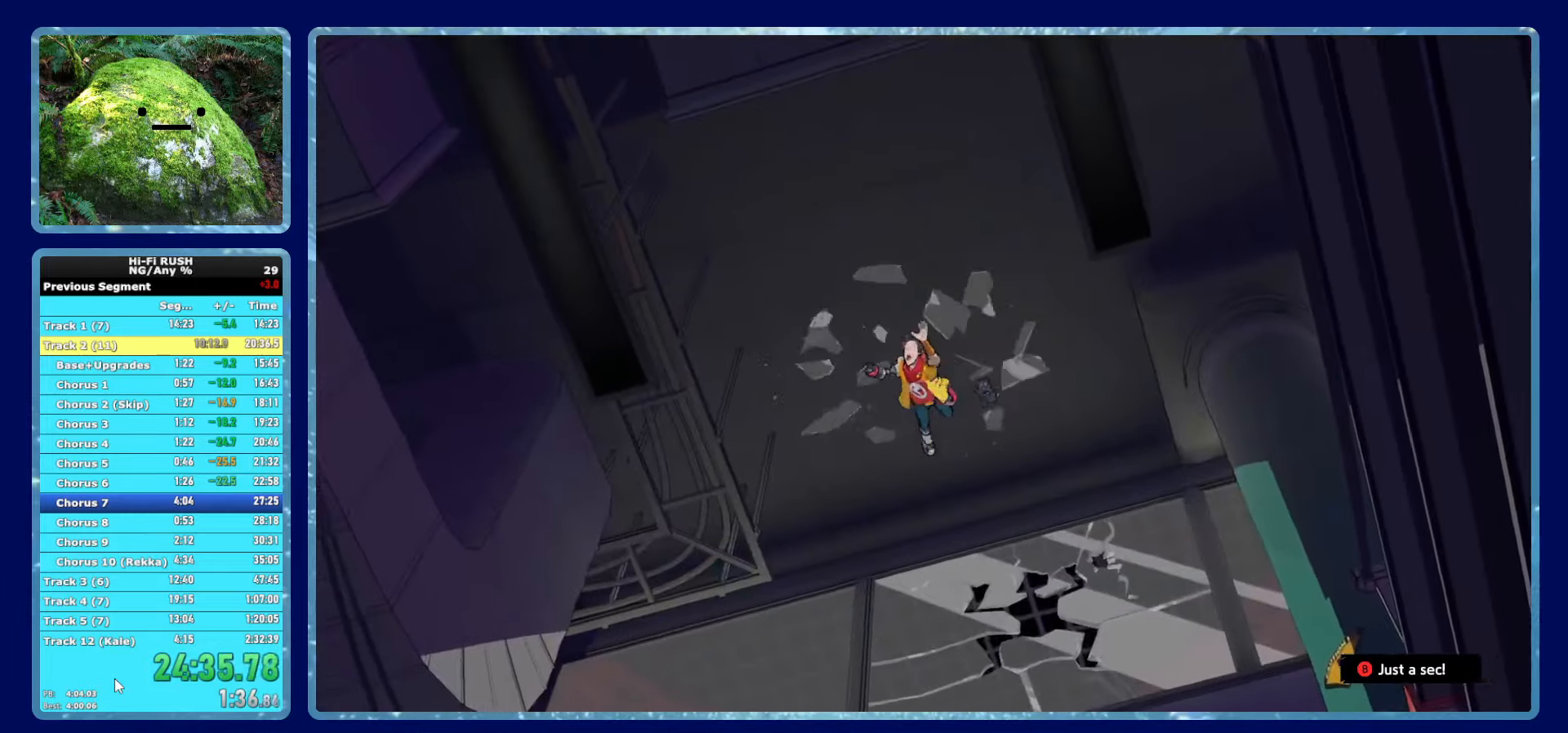
{"buttons": ["B"], "left_stick": "up", "right_stick": "center", "button_events": []}
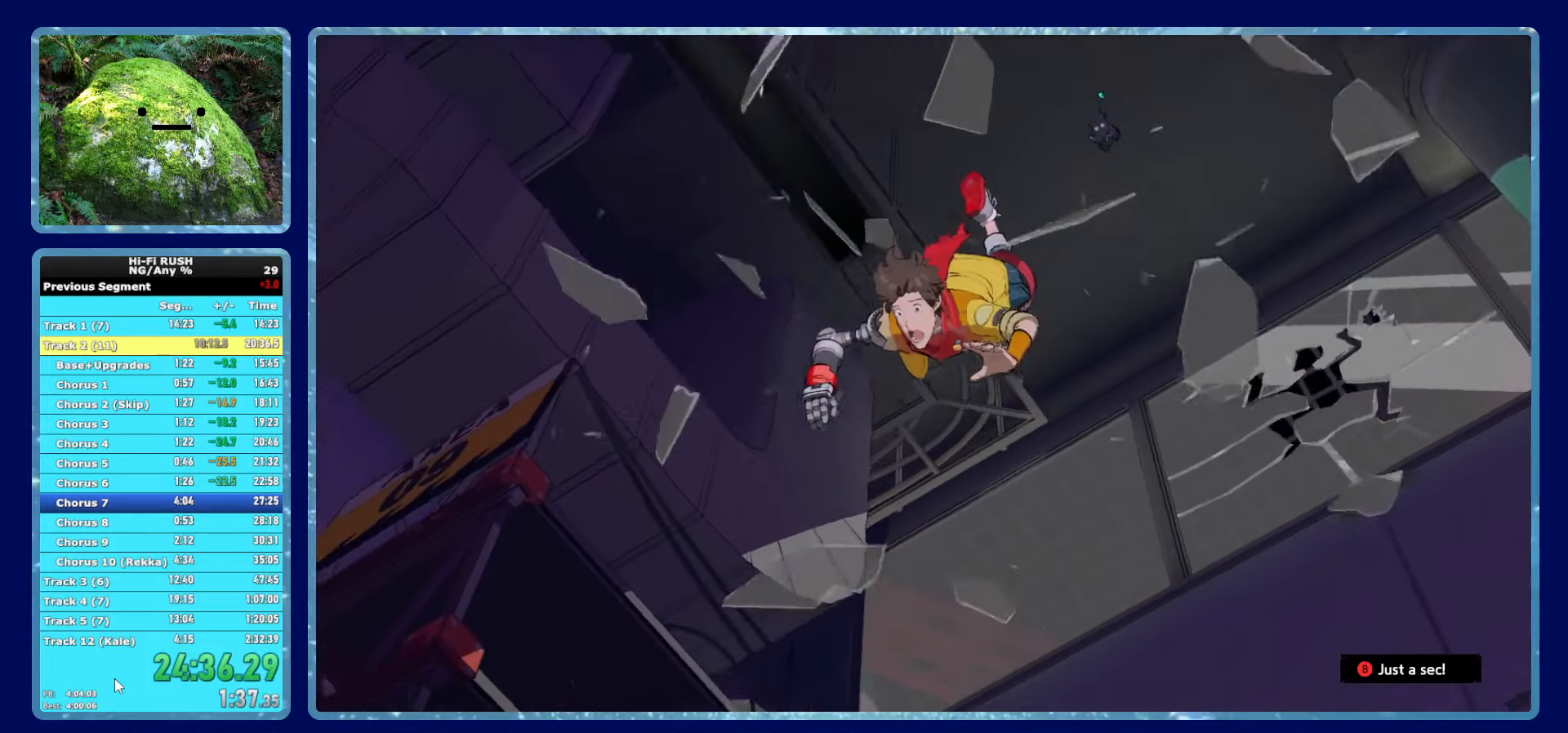
{"buttons": ["B"], "left_stick": "up", "right_stick": "center", "button_events": []}
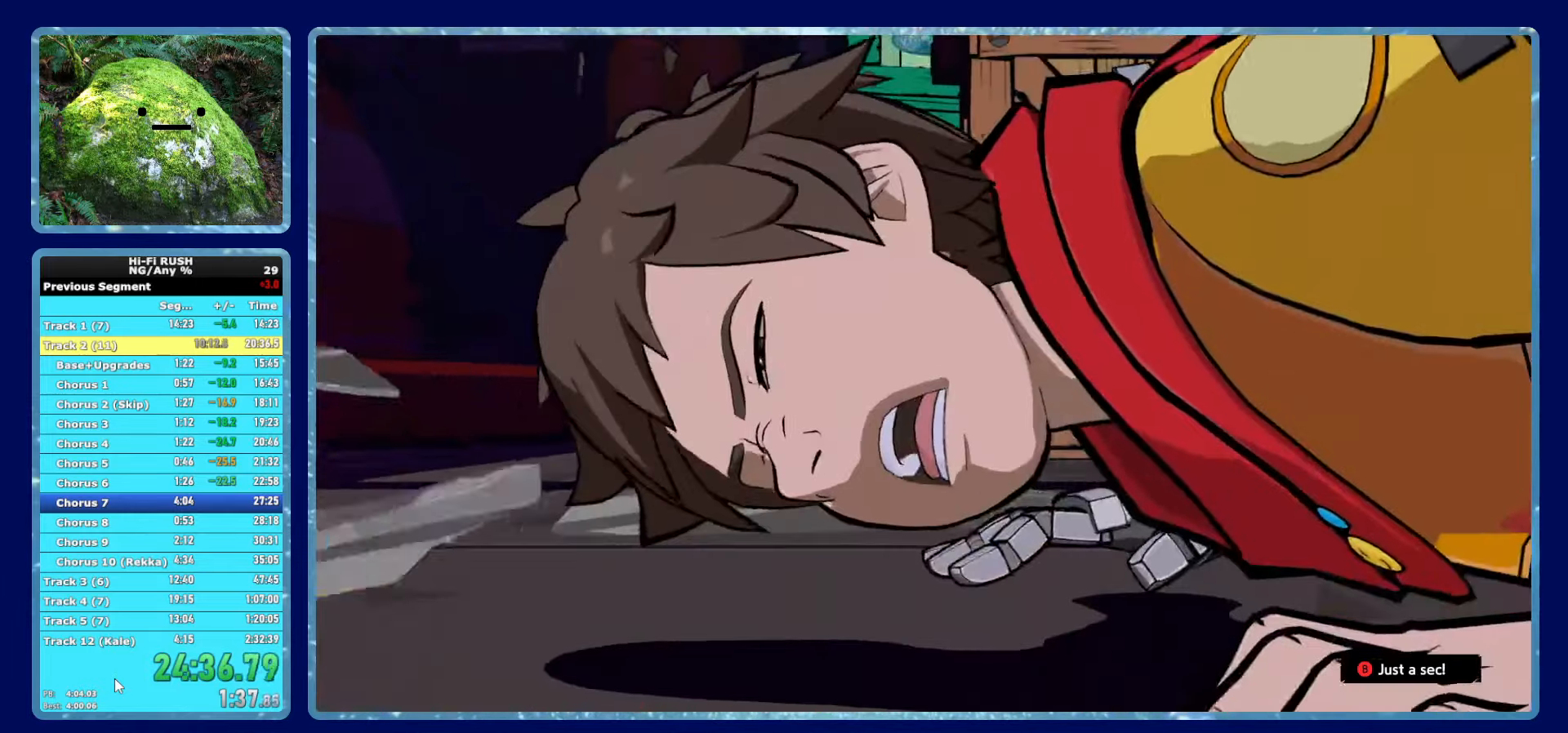
{"buttons": ["B"], "left_stick": "up", "right_stick": "center", "button_events": []}
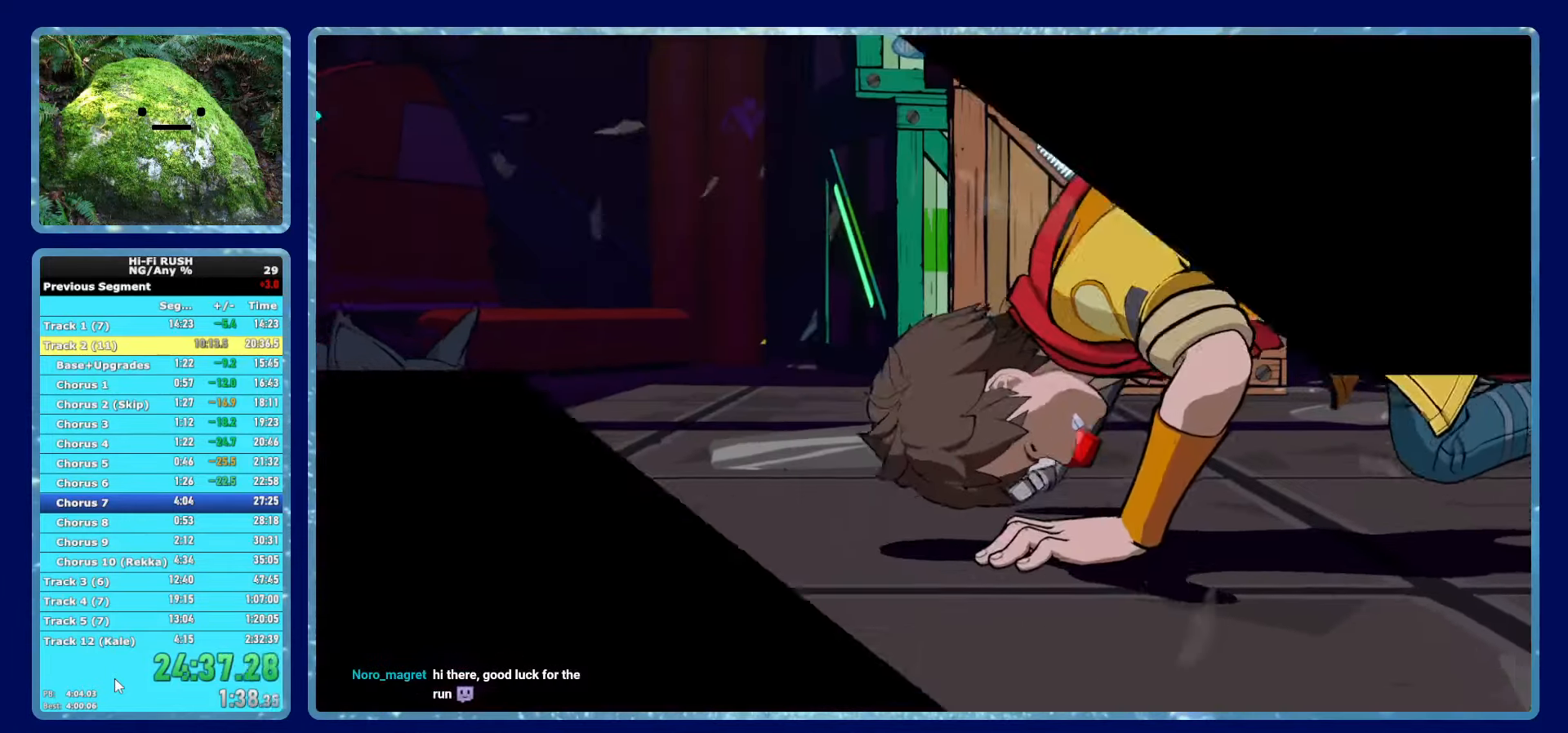
{"buttons": [], "left_stick": "up", "right_stick": "center", "button_events": [[400, "B", "up"]]}
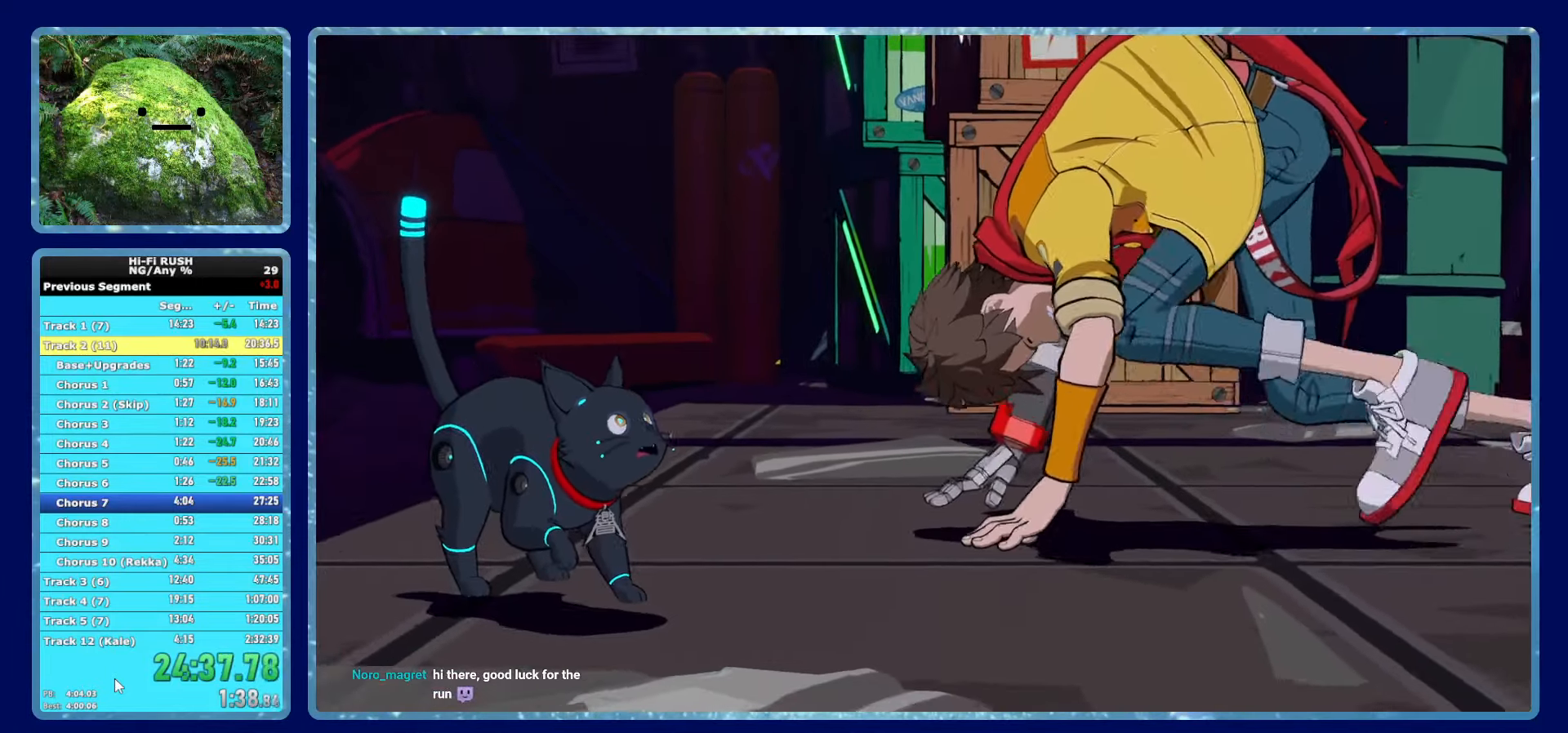
{"buttons": [], "left_stick": "up", "right_stick": "center", "button_events": [[200, "R1", "down"], [283, "R1", "up"]]}
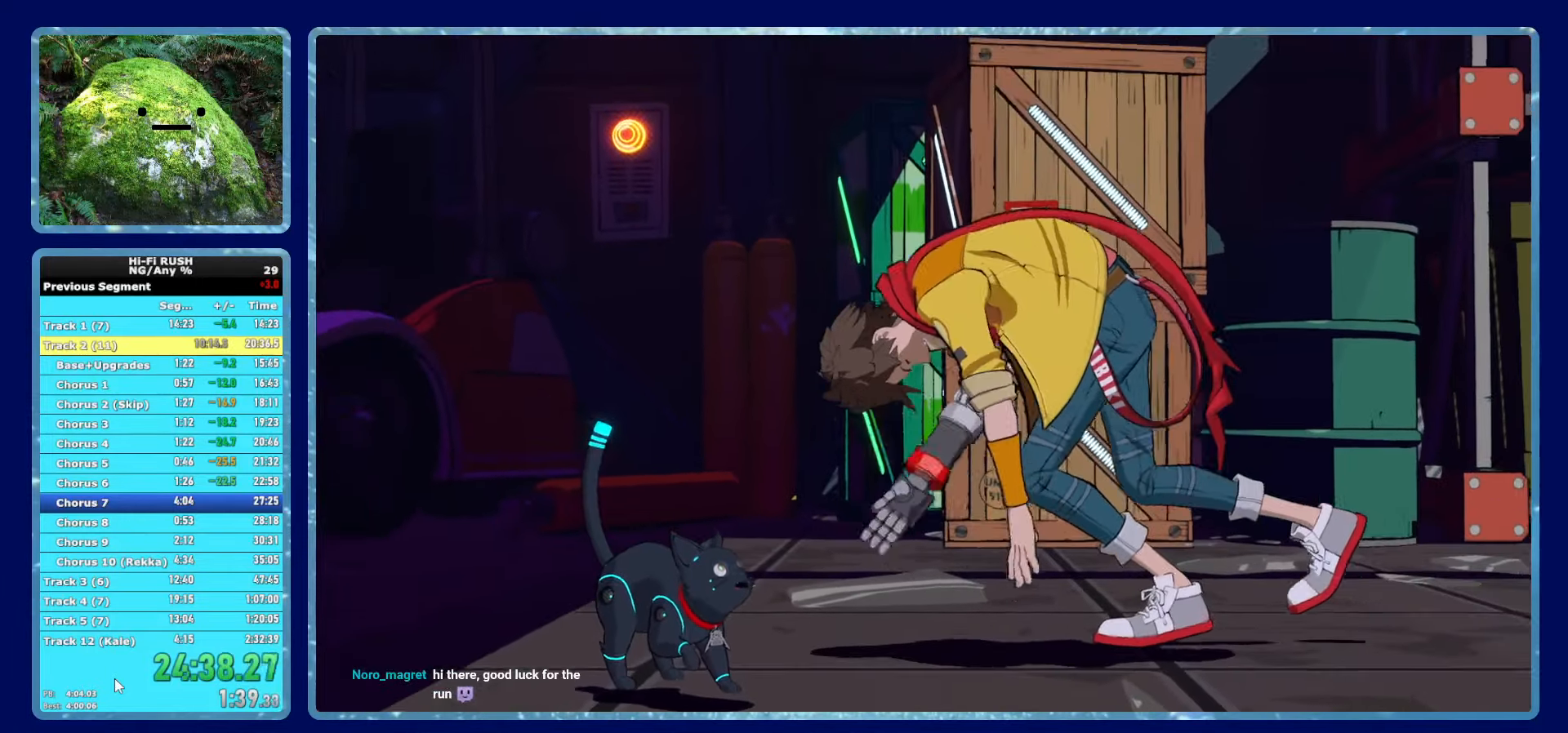
{"buttons": [], "left_stick": "up", "right_stick": "center", "button_events": [[117, "R1", "down"], [217, "R1", "up"]]}
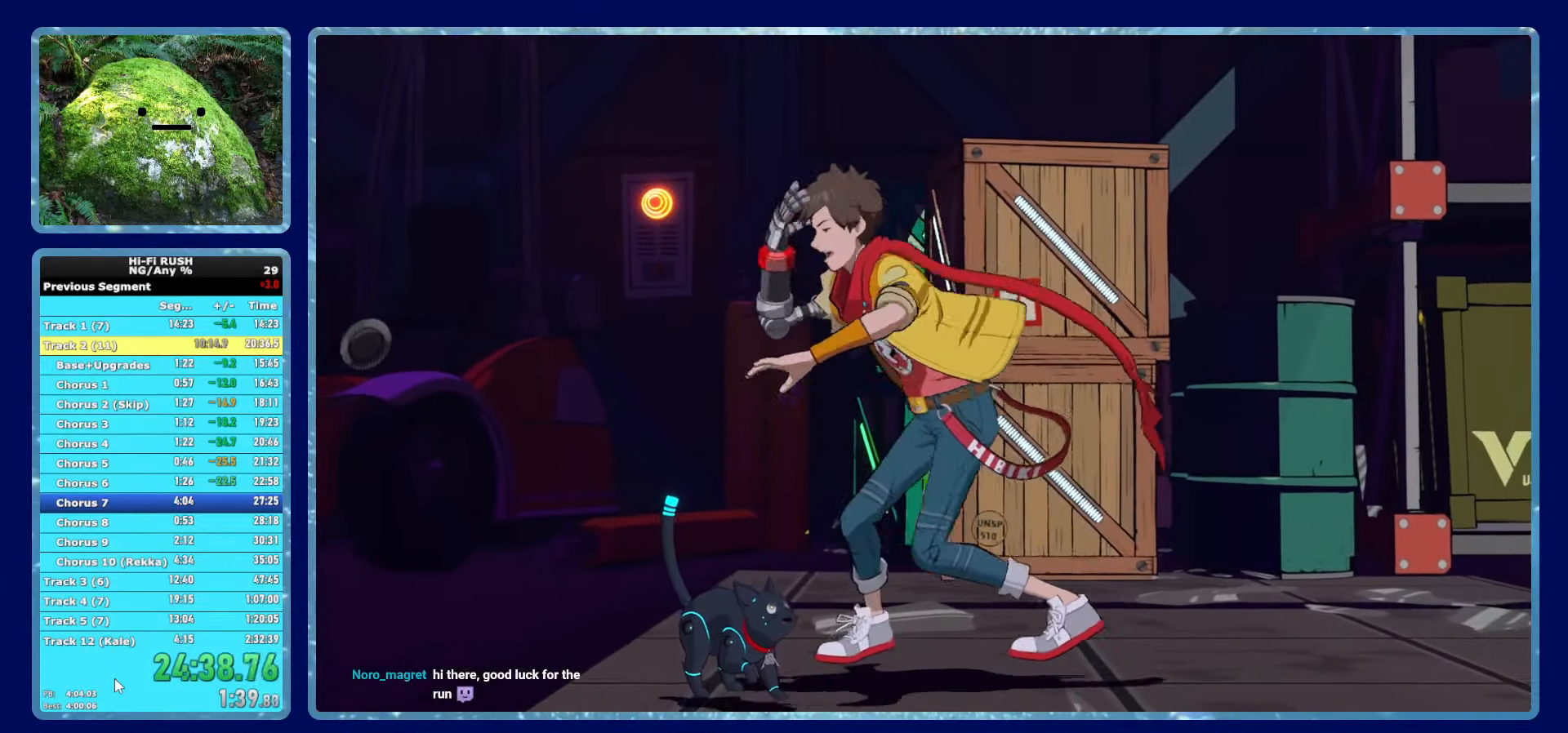
{"buttons": ["R1"], "left_stick": "up", "right_stick": "center", "button_events": [[33, "R1", "down"], [133, "R1", "up"], [450, "R1", "down"]]}
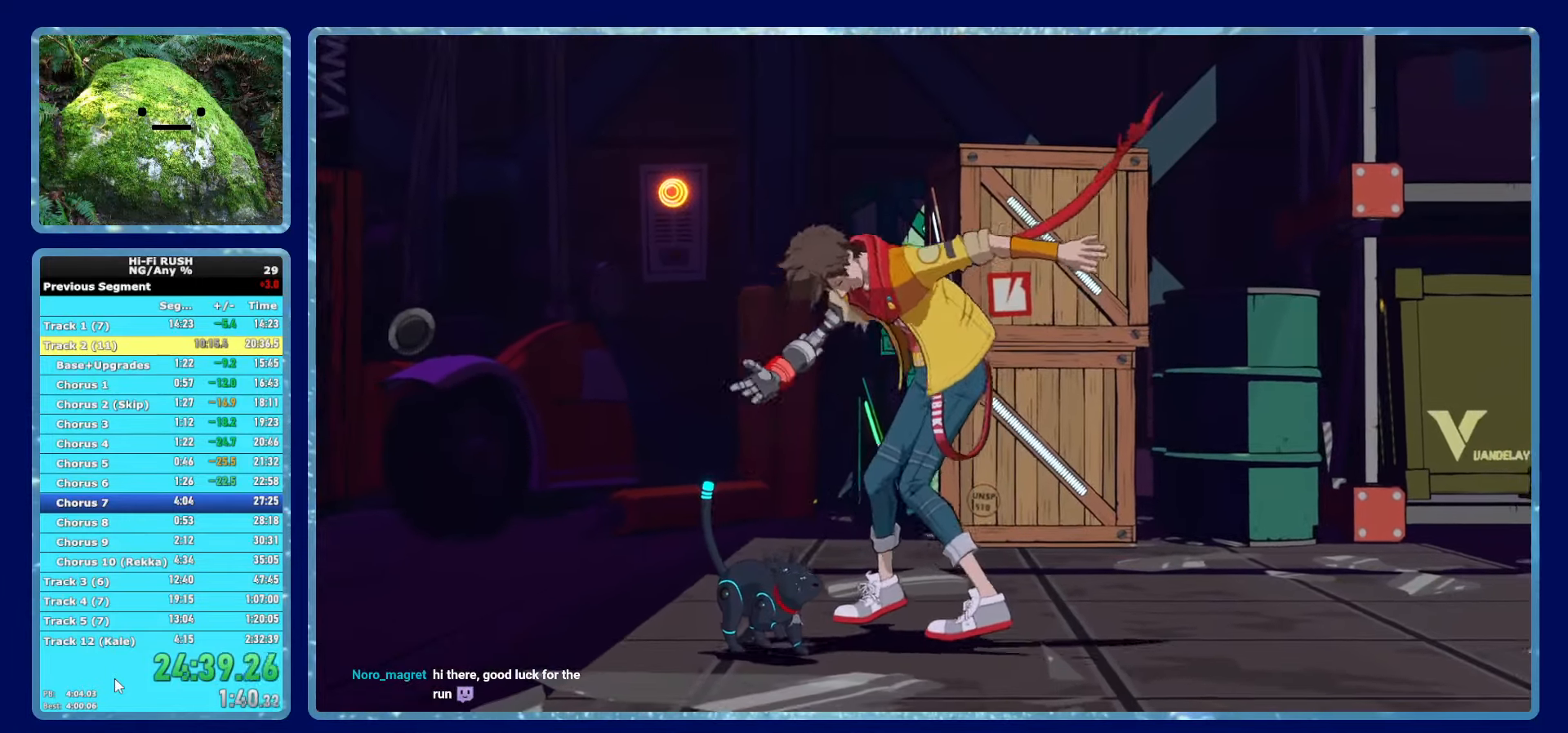
{"buttons": ["R1"], "left_stick": "up", "right_stick": "center", "button_events": [[67, "R1", "up"], [417, "R1", "down"]]}
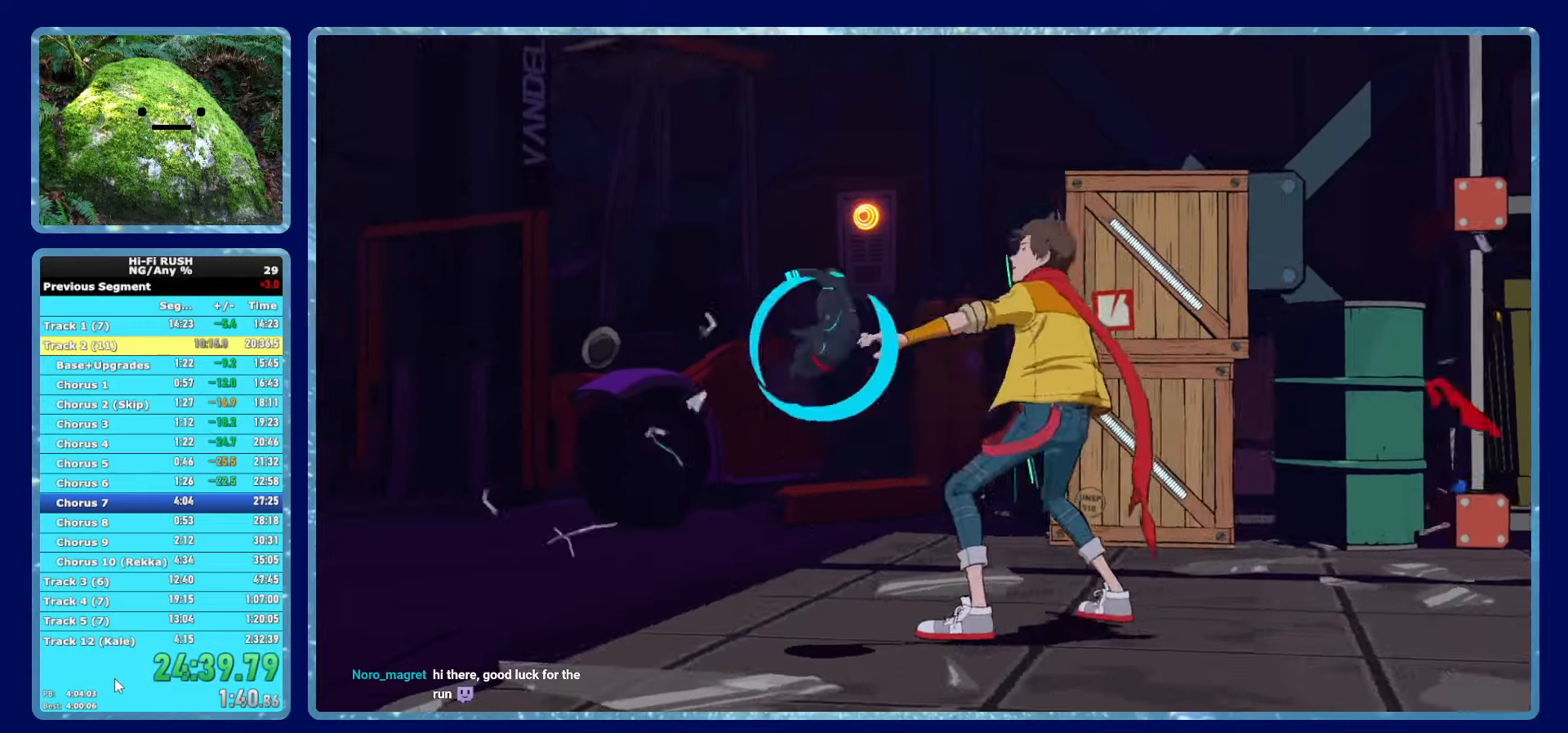
{"buttons": [], "left_stick": "up", "right_stick": "center", "button_events": [[17, "R1", "up"]]}
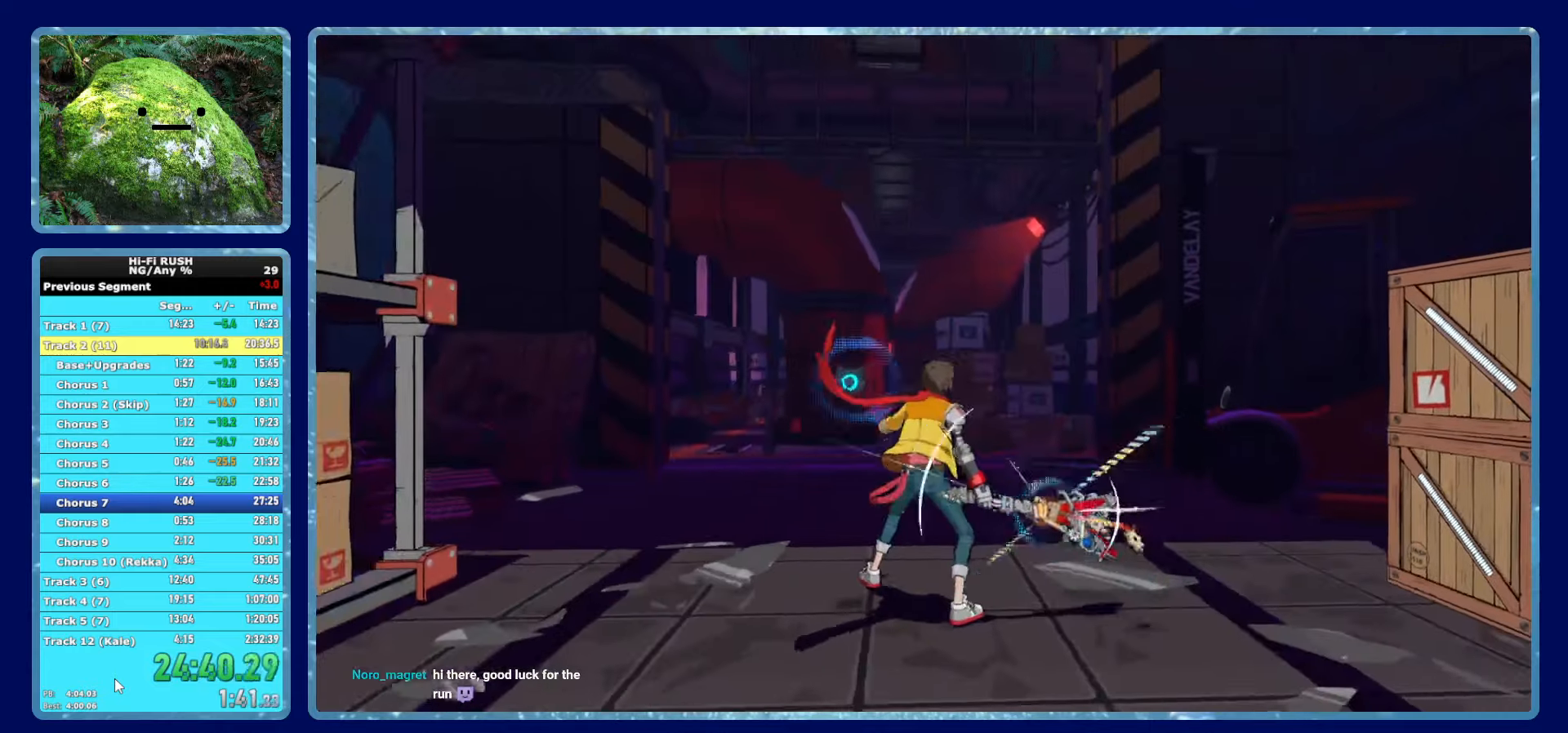
{"buttons": [], "left_stick": "up", "right_stick": "center", "button_events": []}
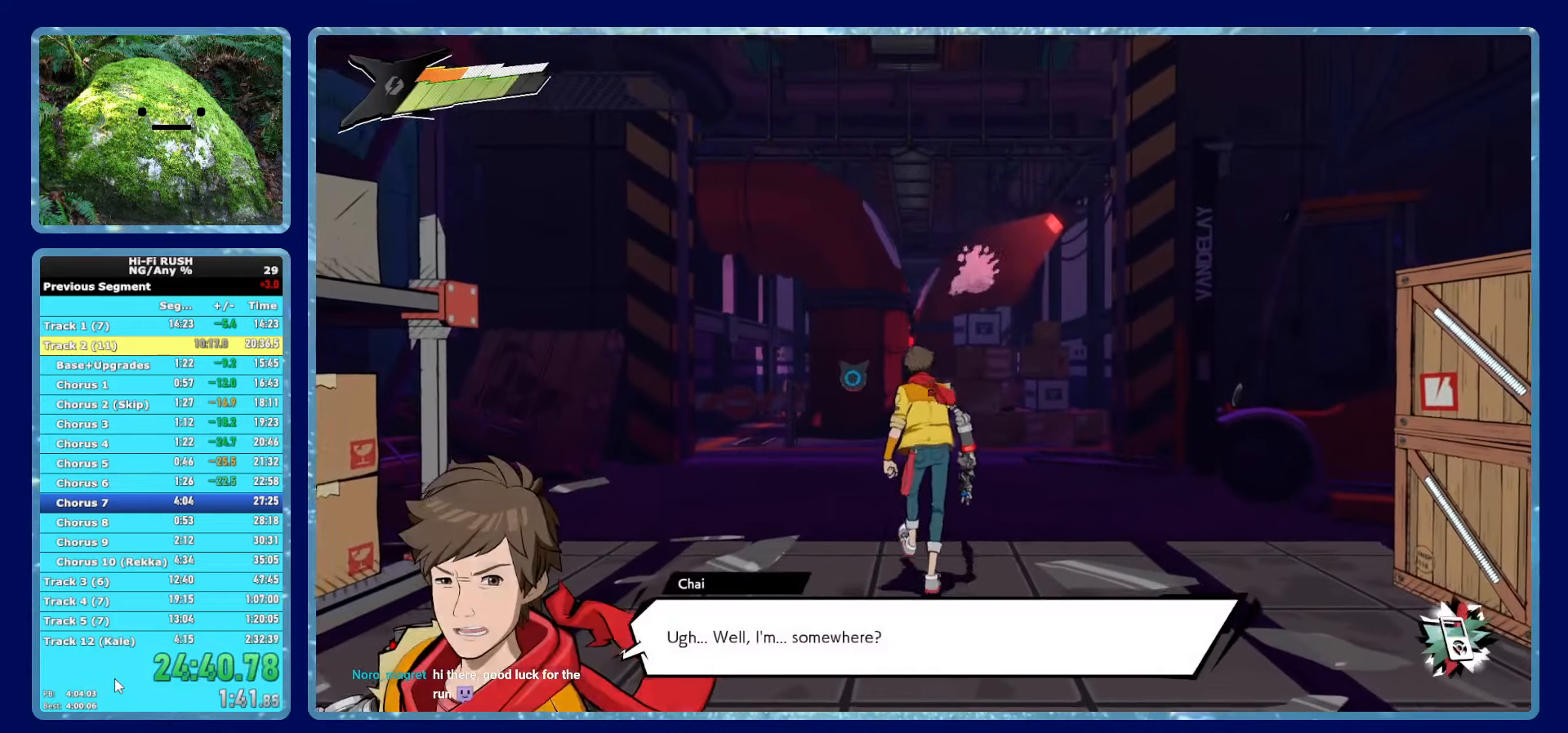
{"buttons": ["R1"], "left_stick": "up", "right_stick": "center", "button_events": [[67, "R1", "down"], [167, "R1", "up"], [500, "R1", "down"]]}
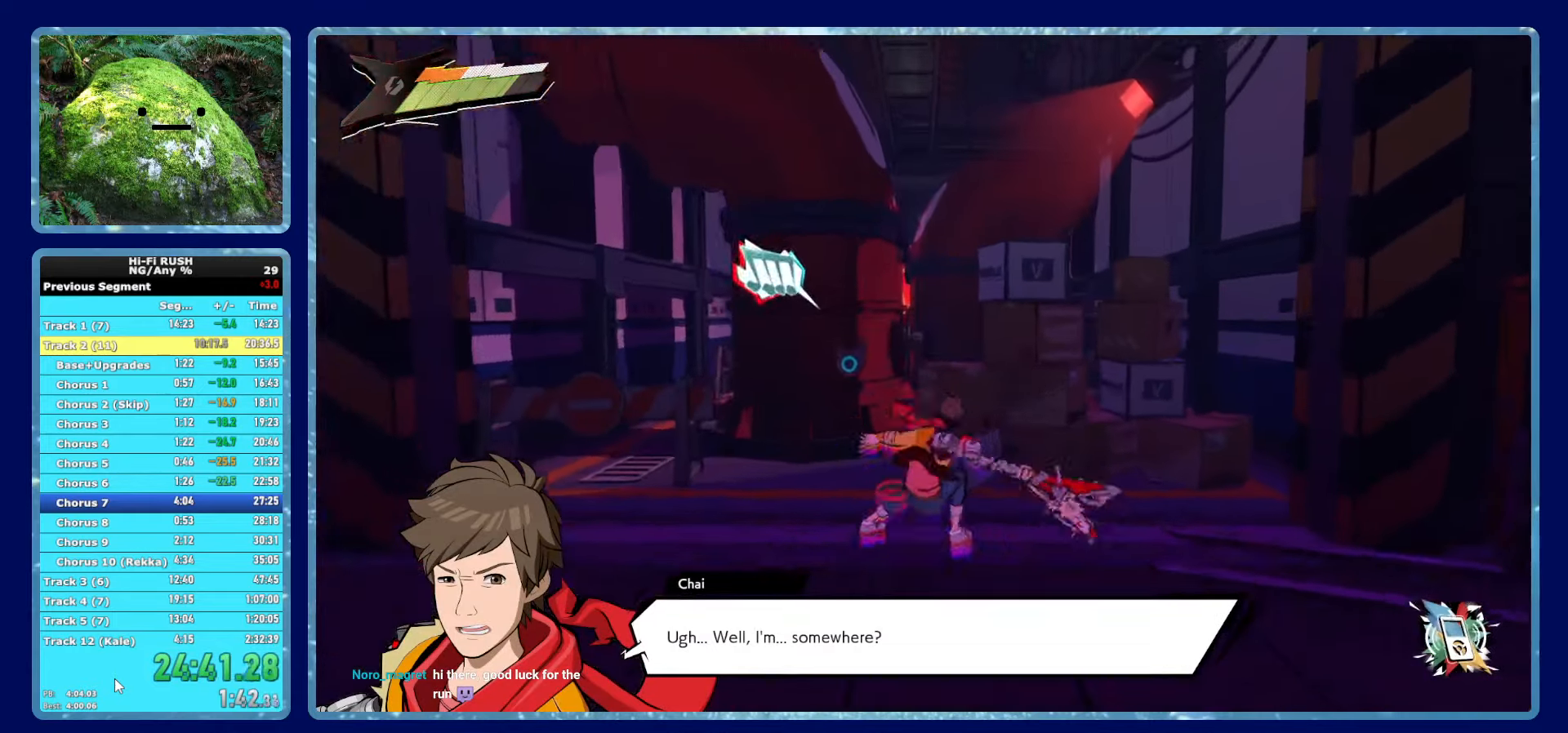
{"buttons": ["R1"], "left_stick": "up", "right_stick": "center", "button_events": [[100, "R1", "up"], [417, "R1", "down"]]}
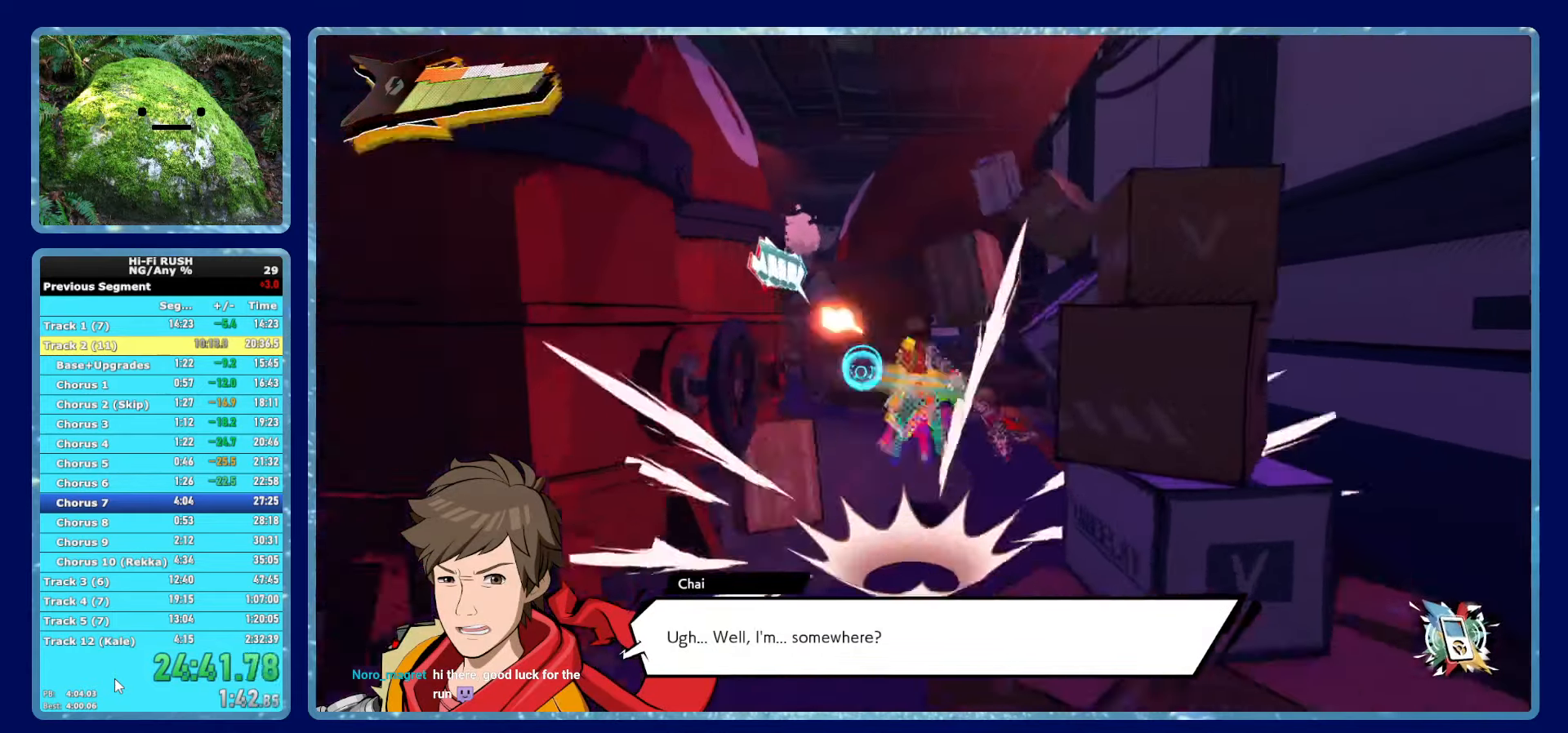
{"buttons": ["R1"], "left_stick": "up", "right_stick": "center", "button_events": [[50, "R1", "up"], [84, "X", "down"], [184, "X", "up"], [434, "R1", "down"]]}
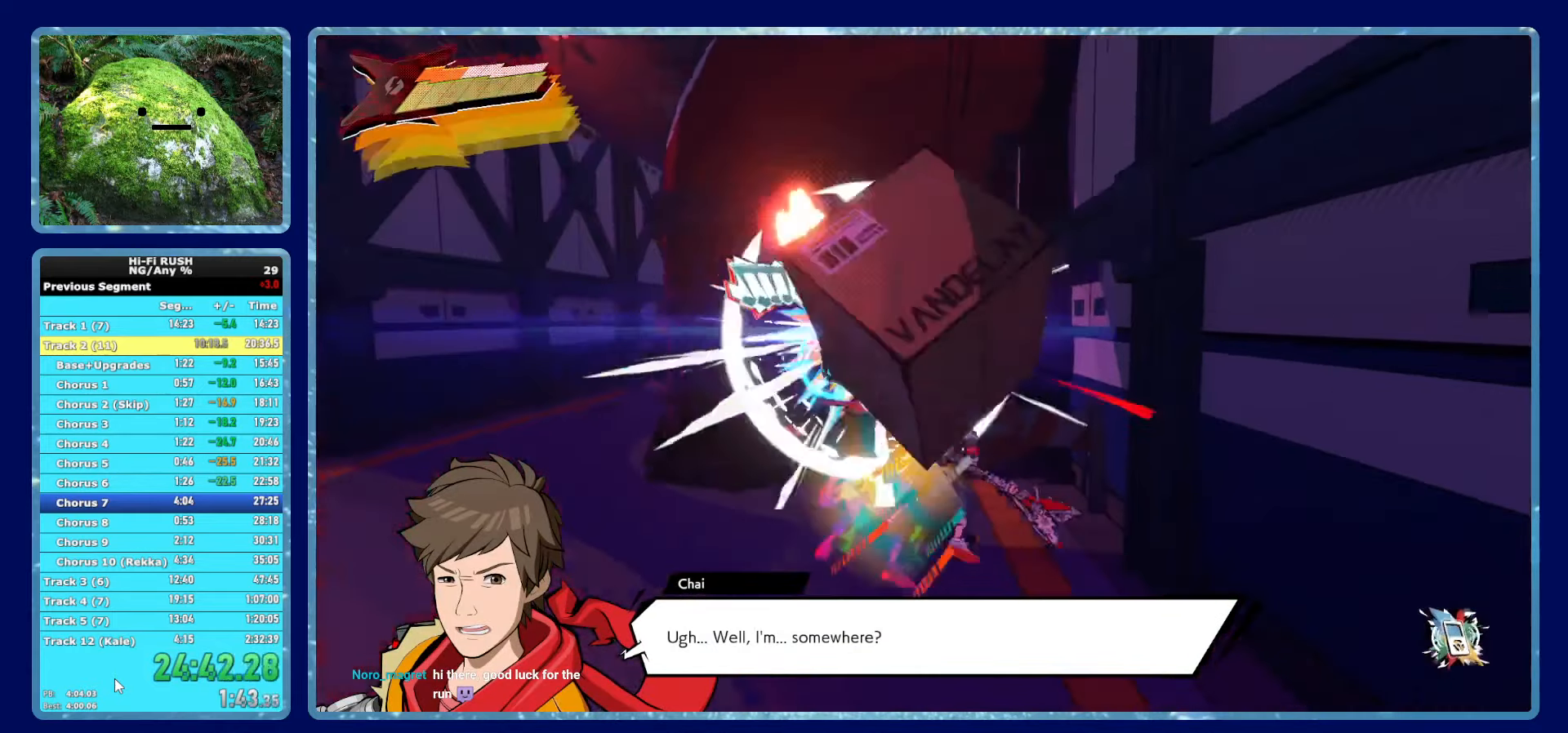
{"buttons": [], "left_stick": "up-left", "right_stick": "center", "button_events": [[67, "R1", "up"], [350, "R1", "down"], [467, "R1", "up"]]}
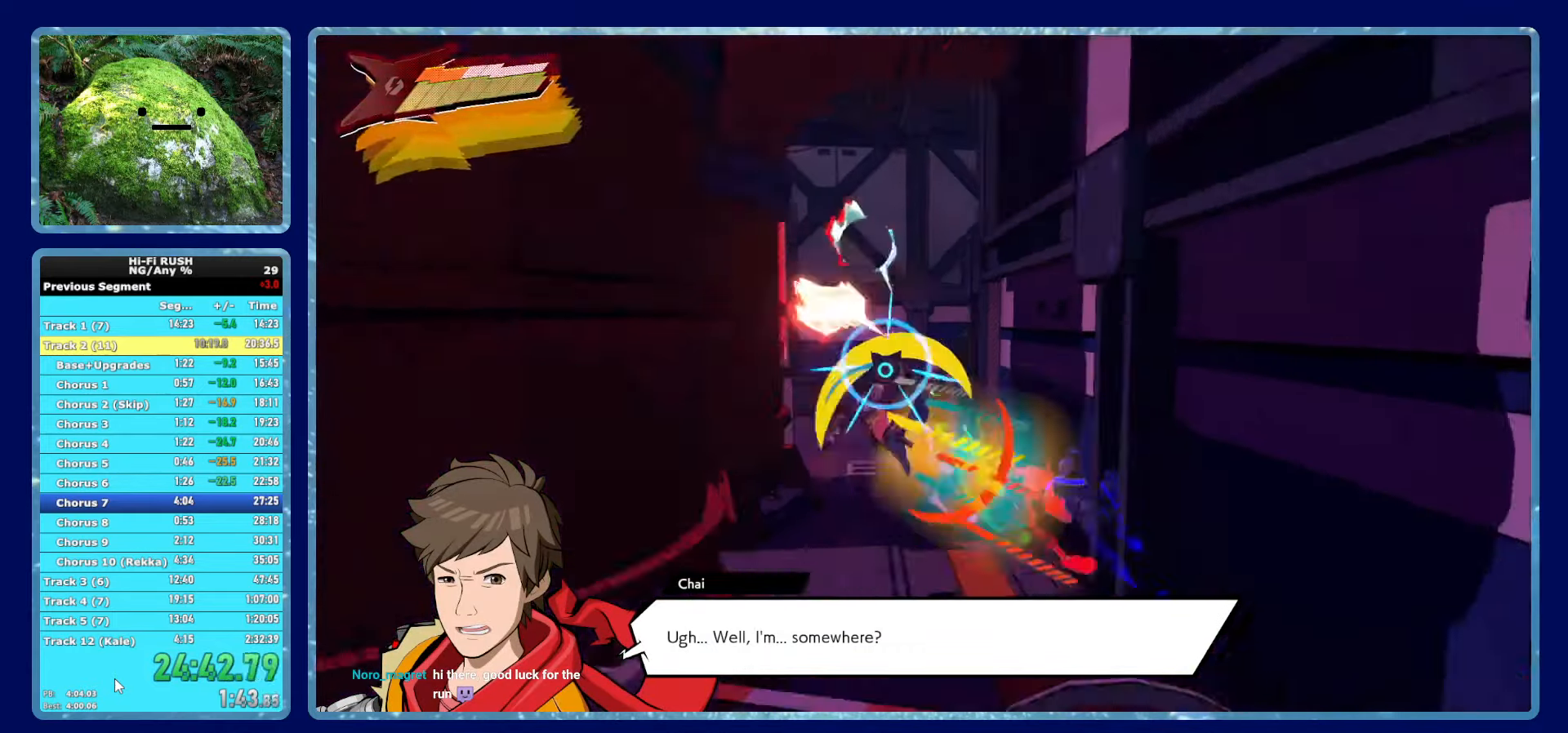
{"buttons": [], "left_stick": "up-right", "right_stick": "center", "button_events": [[284, "R1", "down"], [400, "R1", "up"], [417, "X", "down"], [500, "X", "up"]]}
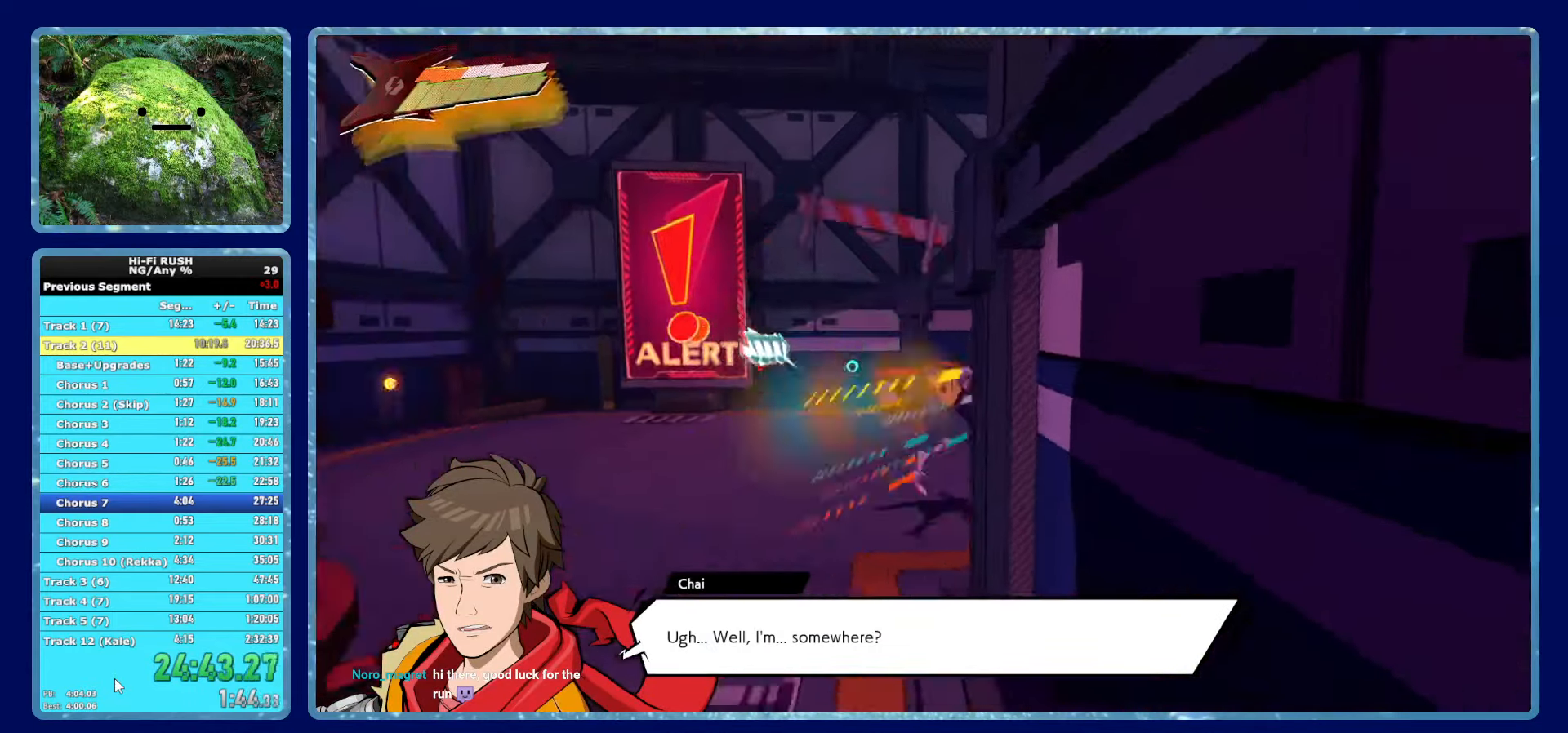
{"buttons": [], "left_stick": "up-right", "right_stick": "center", "button_events": []}
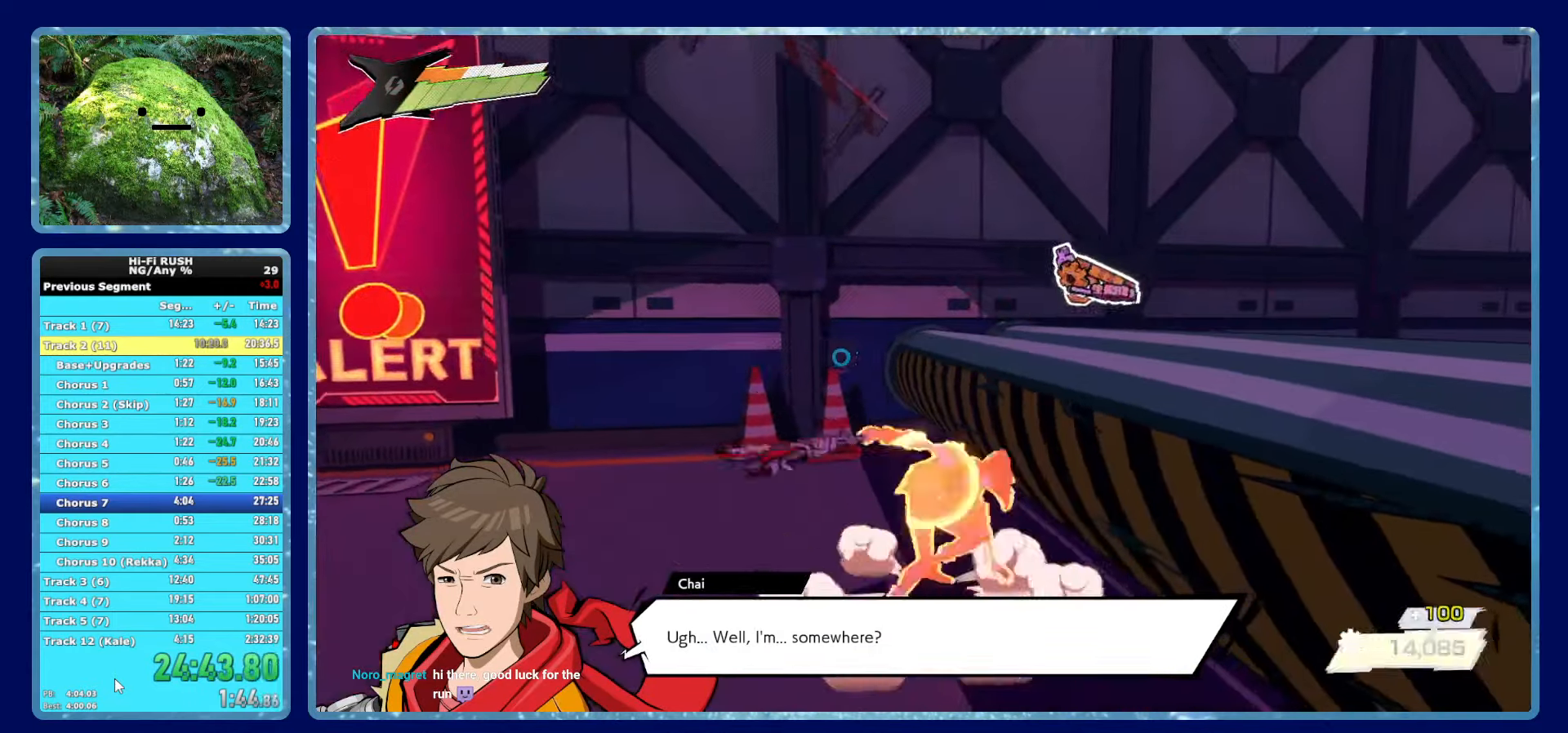
{"buttons": [], "left_stick": "up-right", "right_stick": "right", "button_events": [[34, "A", "down"], [217, "R1", "down"], [234, "A", "up"], [300, "R1", "up"]]}
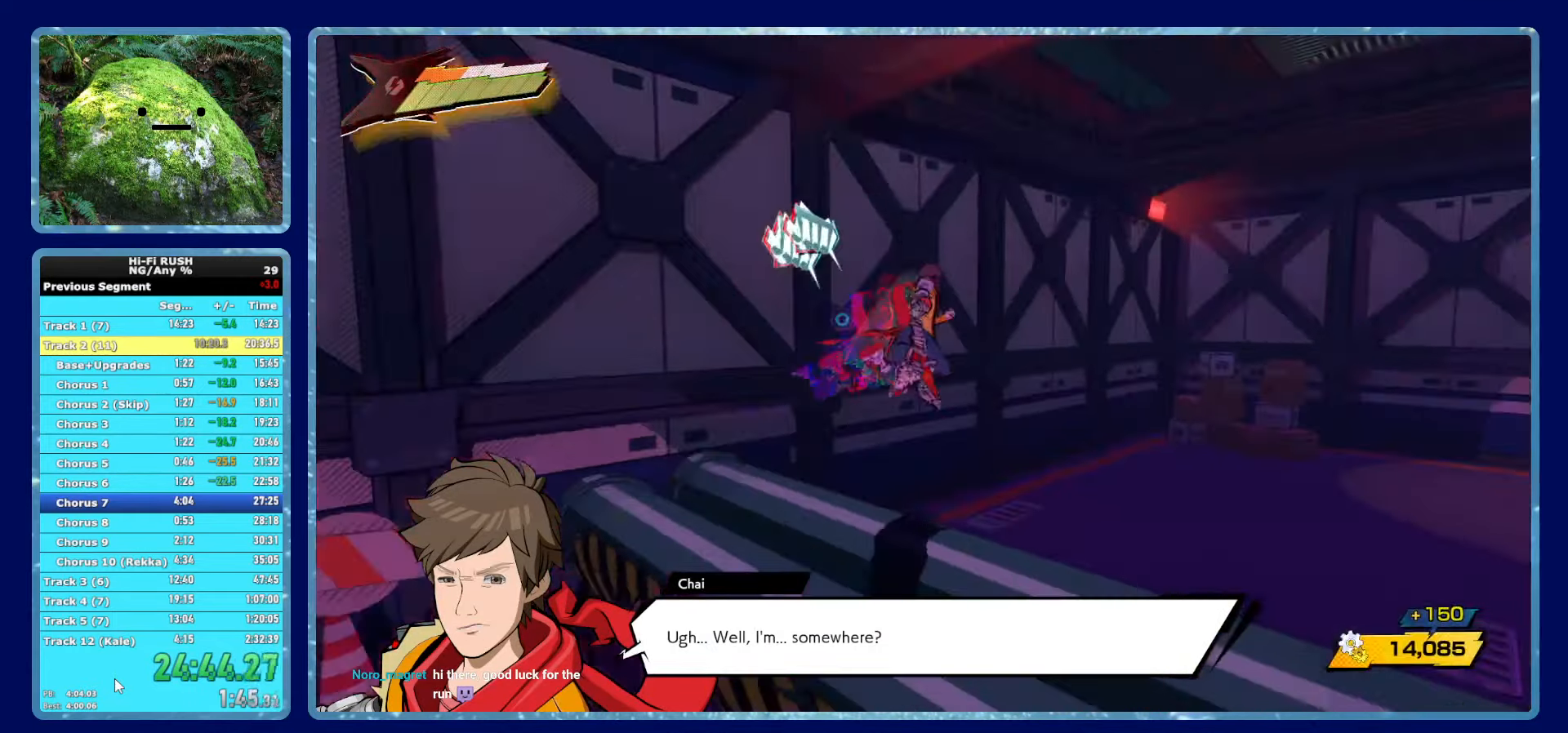
{"buttons": ["R1"], "left_stick": "up", "right_stick": "right", "button_events": [[483, "R1", "down"]]}